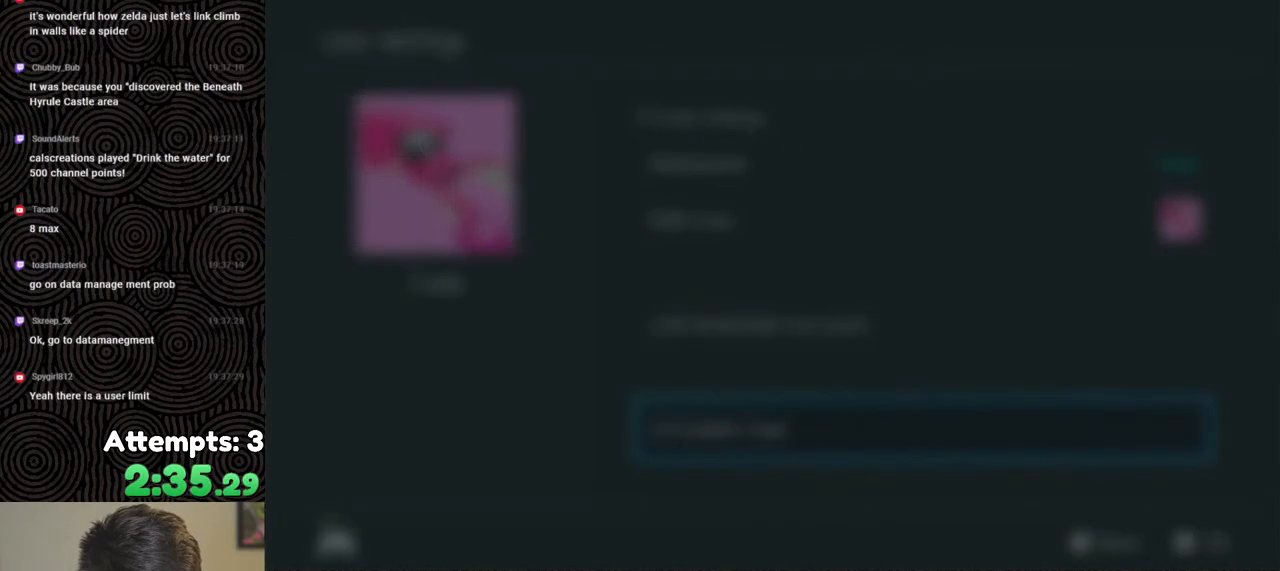
Gameplay with a controller (Nintendo layout); each line is a JSON object with the inputs held at the frame after it. "events" lists button and stick changes between this image and that frame as [ms after this image, input, new state], when the widget could be followed in between. Not read: L3 R3.
{"buttons": [], "left_stick": "center", "right_stick": "center", "events": []}
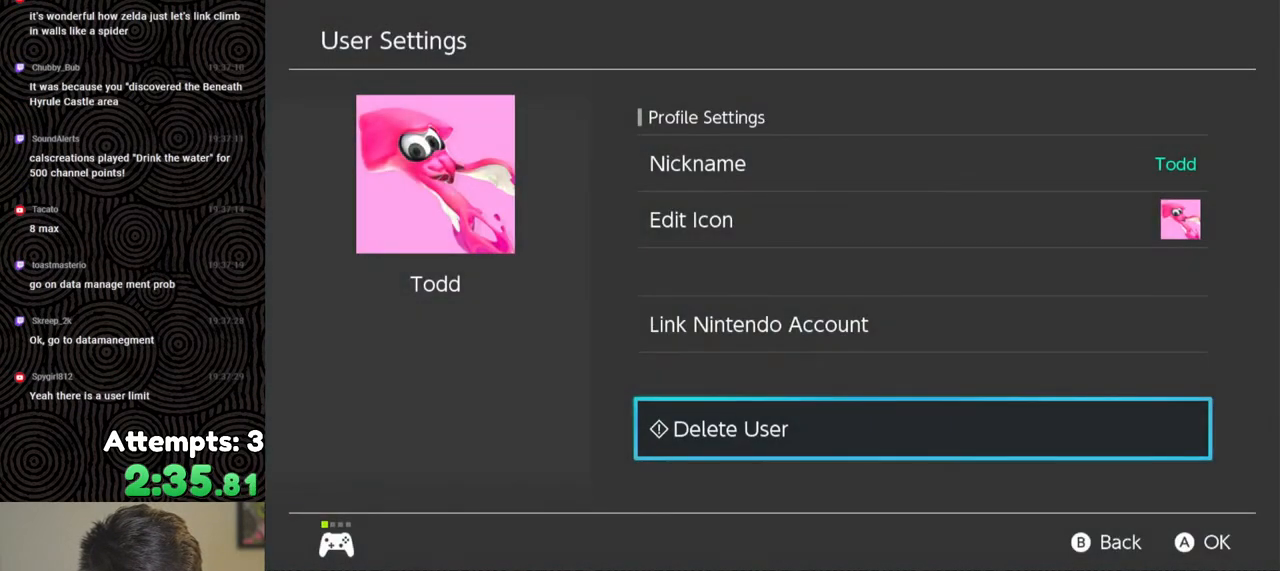
{"buttons": [], "left_stick": "center", "right_stick": "center", "events": []}
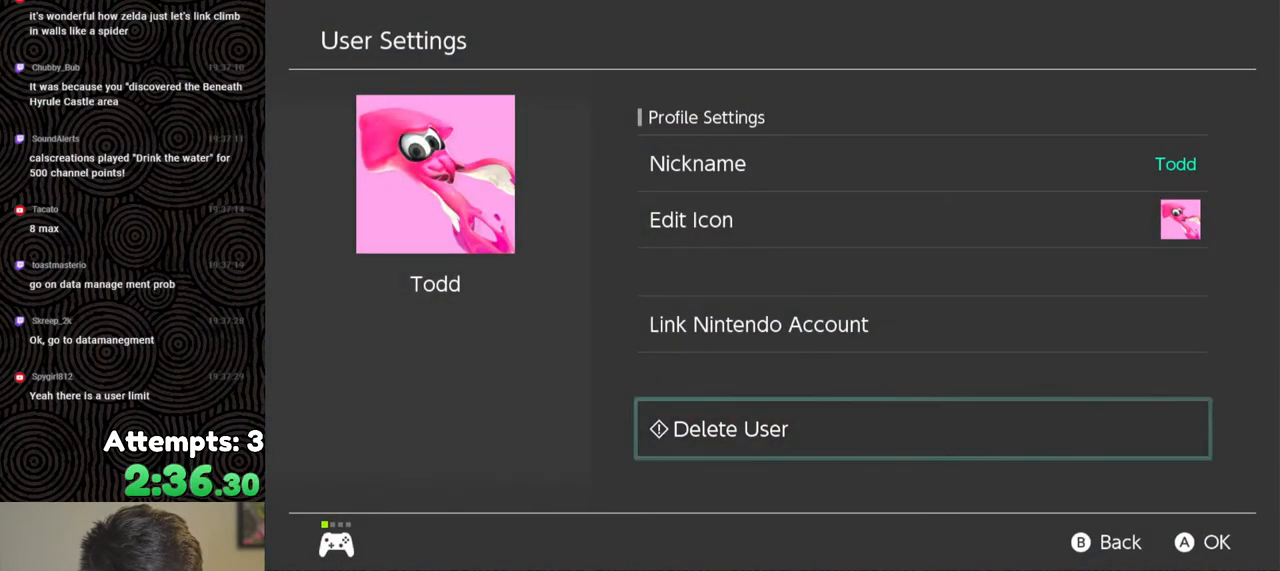
{"buttons": [], "left_stick": "center", "right_stick": "center", "events": []}
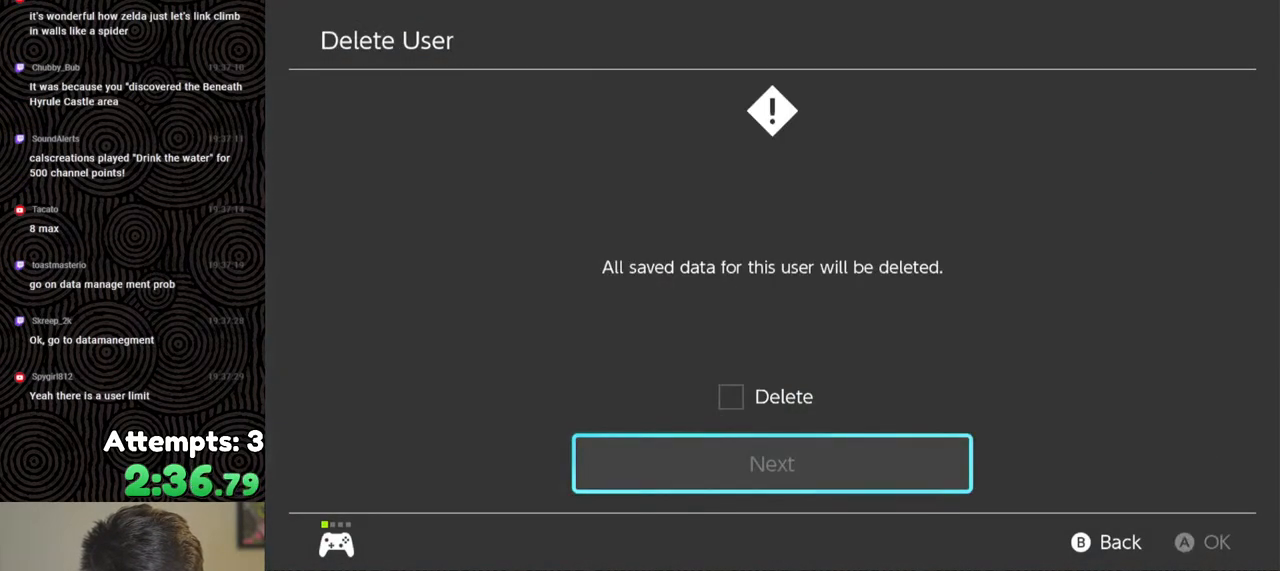
{"buttons": [], "left_stick": "center", "right_stick": "center", "events": [[33, "left_stick", "up"], [150, "left_stick", "center"], [333, "A", "down"], [433, "A", "up"]]}
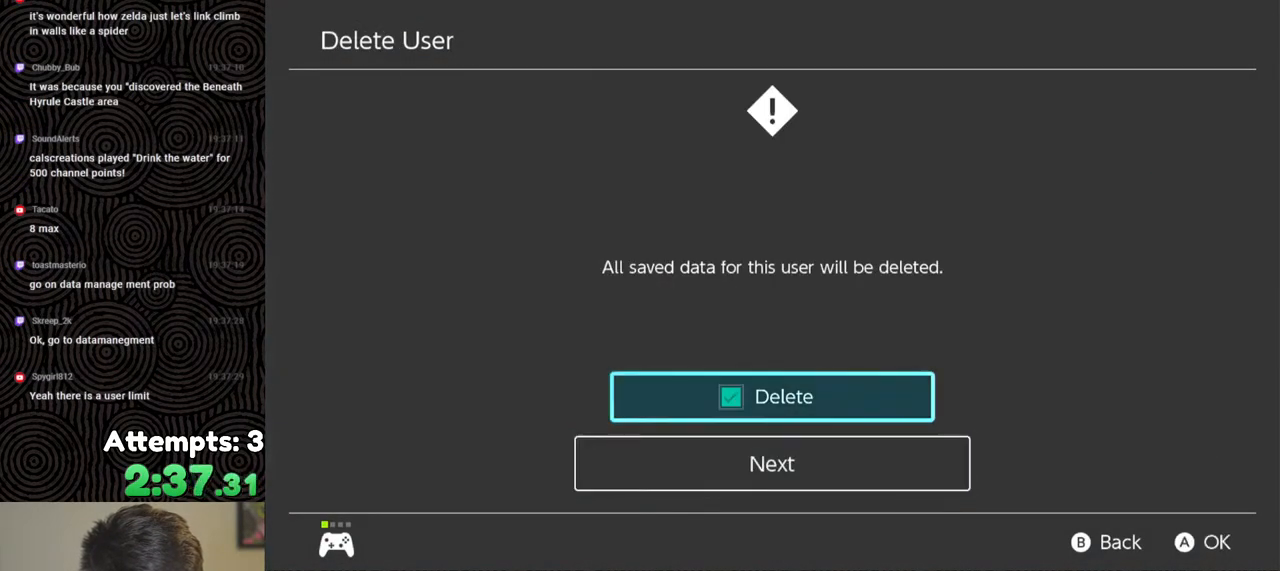
{"buttons": [], "left_stick": "center", "right_stick": "center", "events": [[50, "left_stick", "down"], [183, "left_stick", "center"], [283, "A", "down"], [367, "A", "up"]]}
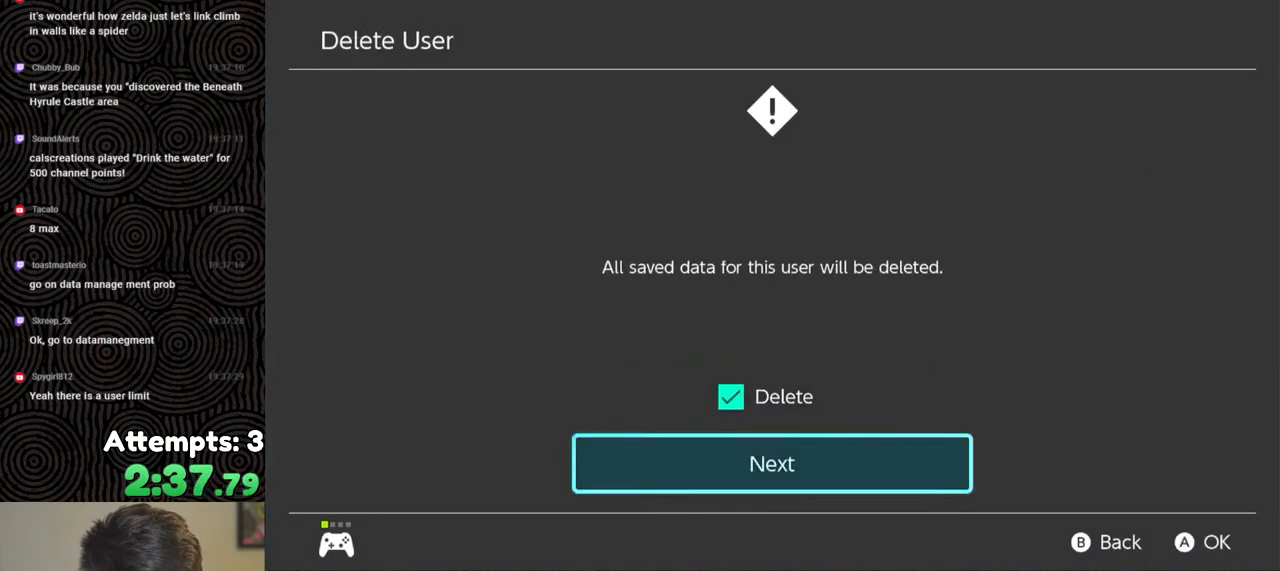
{"buttons": [], "left_stick": "center", "right_stick": "center", "events": []}
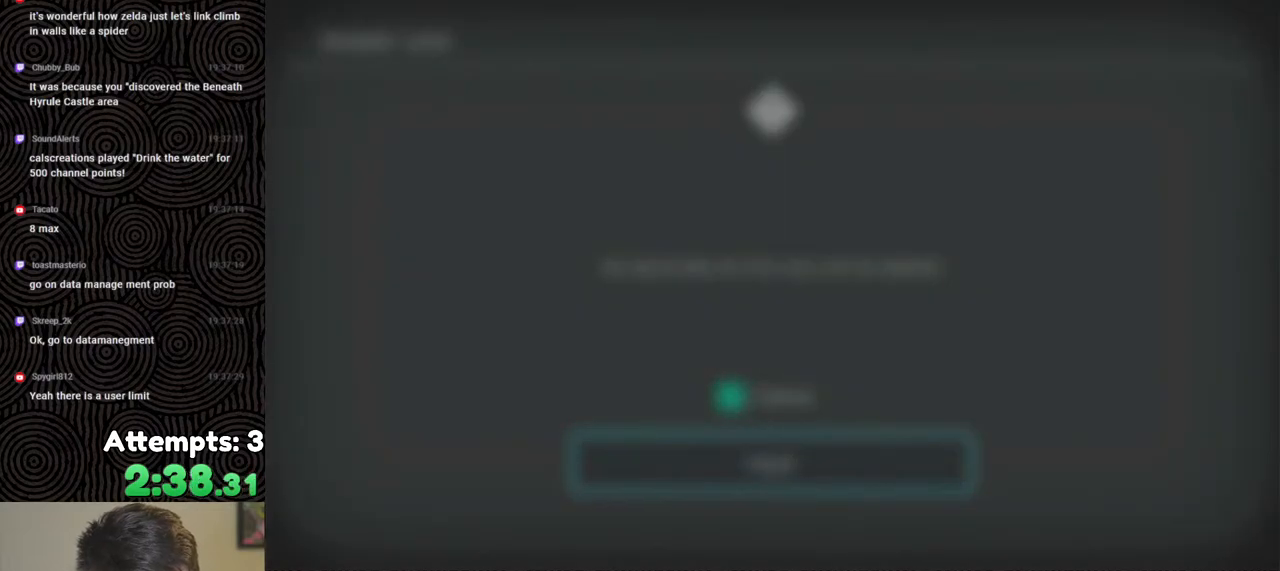
{"buttons": [], "left_stick": "center", "right_stick": "center", "events": []}
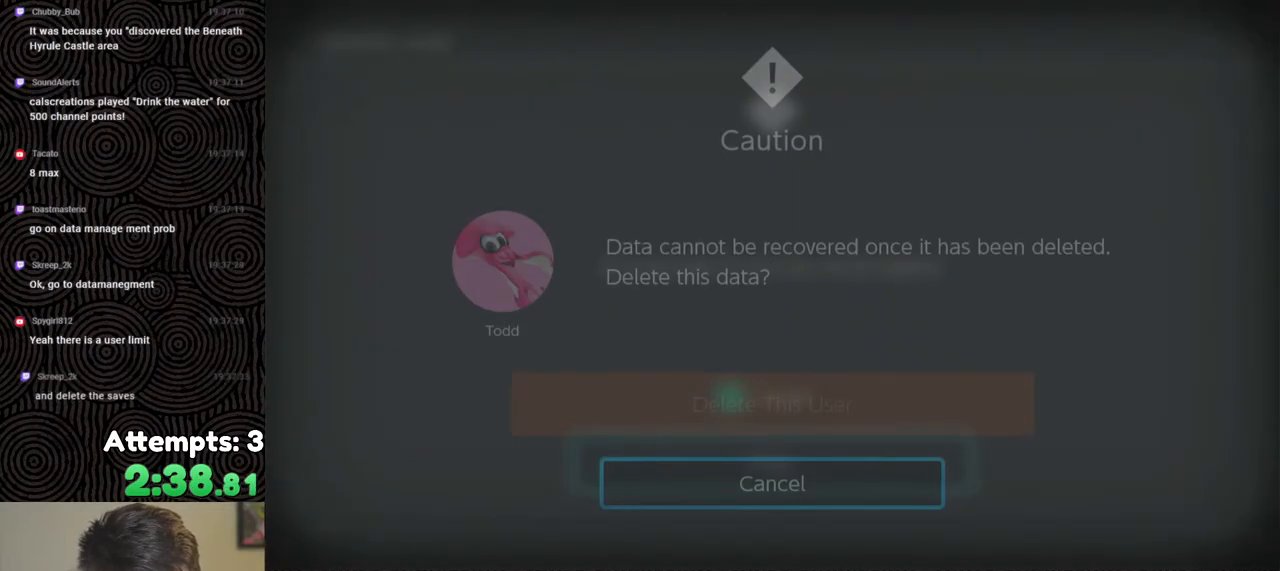
{"buttons": [], "left_stick": "center", "right_stick": "center", "events": []}
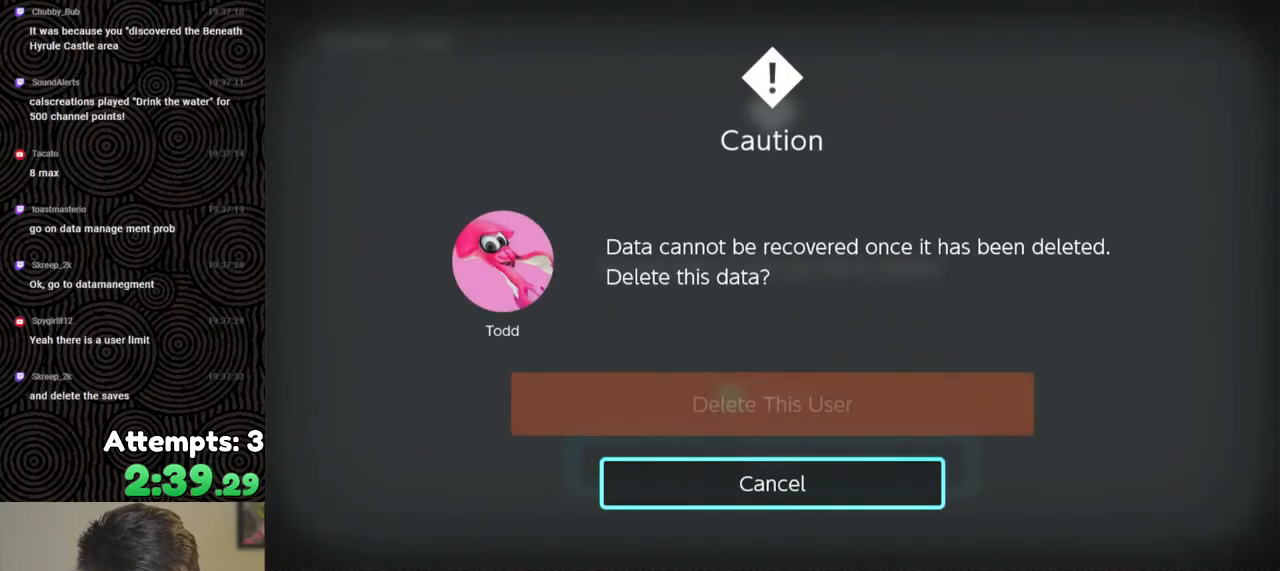
{"buttons": [], "left_stick": "up", "right_stick": "center", "events": [[267, "left_stick", "up"]]}
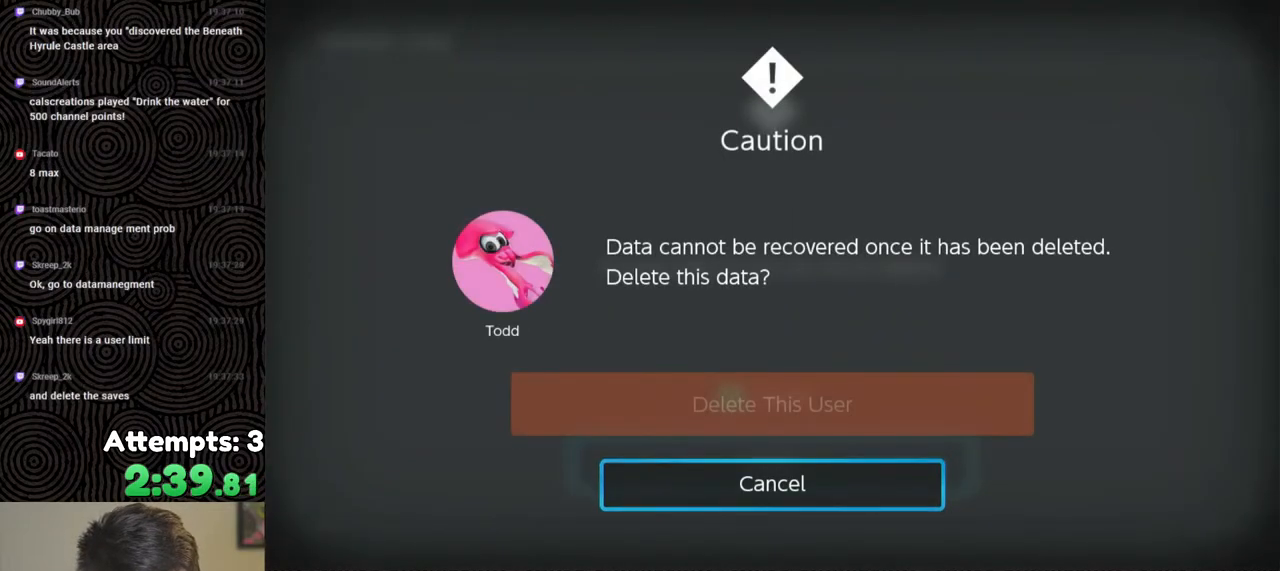
{"buttons": [], "left_stick": "center", "right_stick": "center", "events": [[217, "left_stick", "center"], [300, "left_stick", "up"], [433, "left_stick", "center"]]}
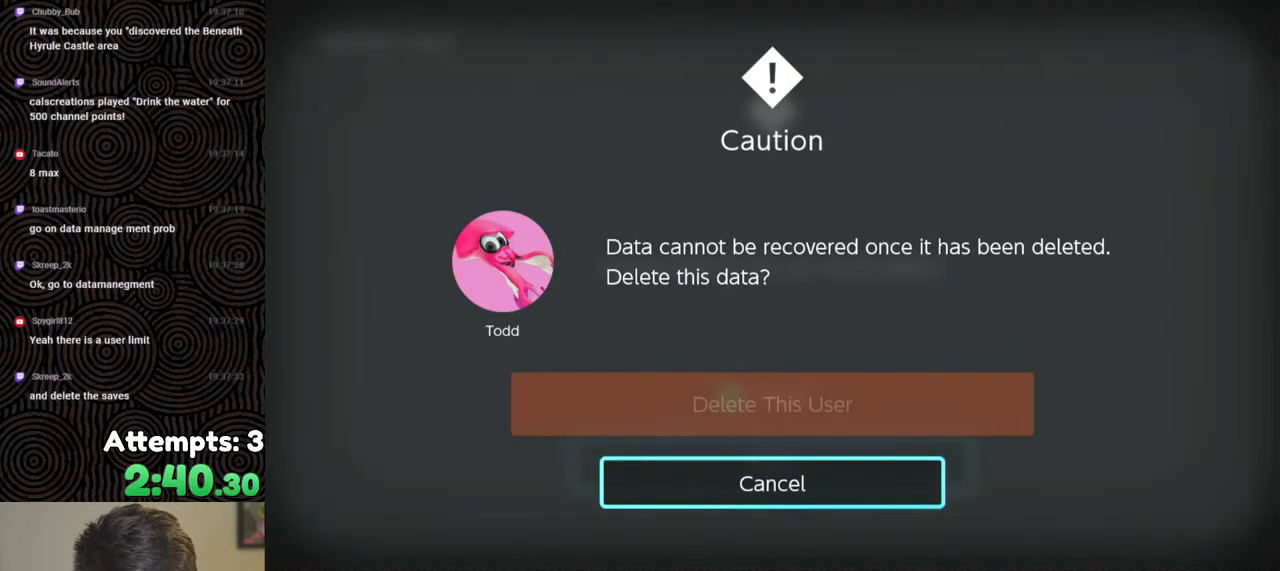
{"buttons": [], "left_stick": "up", "right_stick": "center", "events": [[33, "left_stick", "up"], [167, "left_stick", "center"], [300, "left_stick", "up"]]}
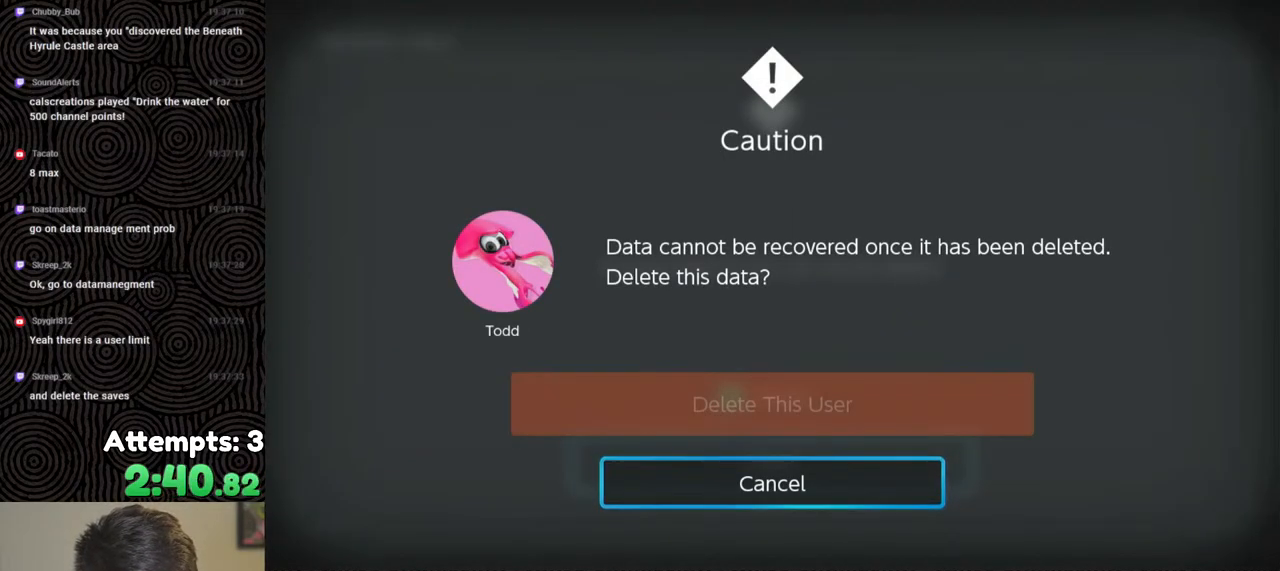
{"buttons": [], "left_stick": "center", "right_stick": "center", "events": [[33, "left_stick", "center"], [350, "left_stick", "up"], [500, "left_stick", "center"]]}
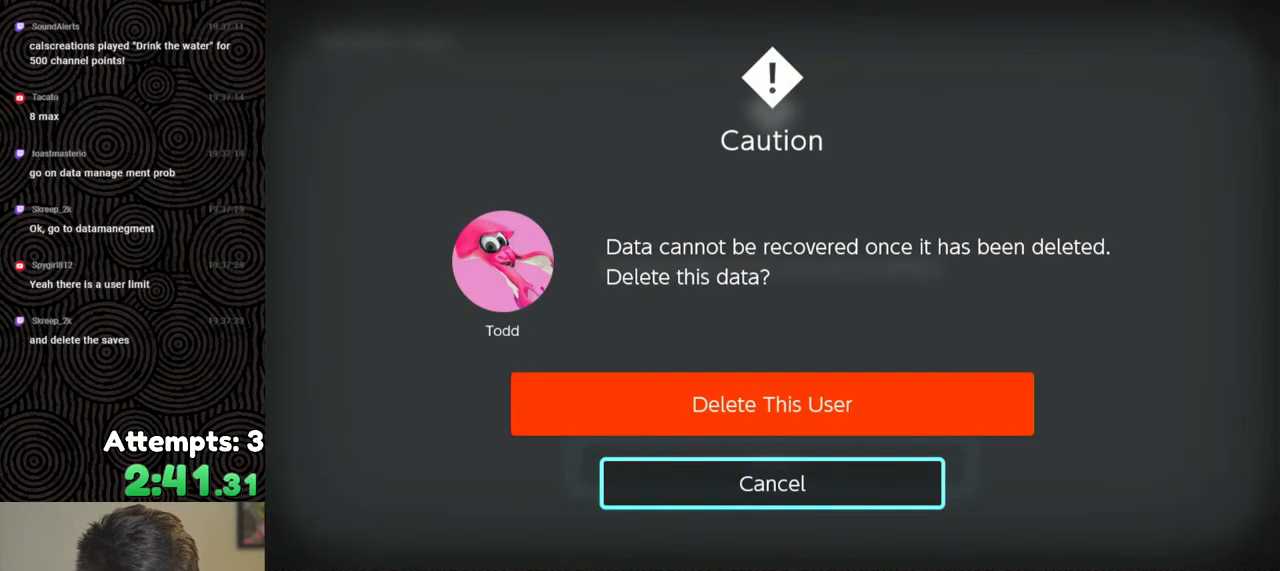
{"buttons": [], "left_stick": "center", "right_stick": "center", "events": [[167, "A", "down"], [300, "A", "up"]]}
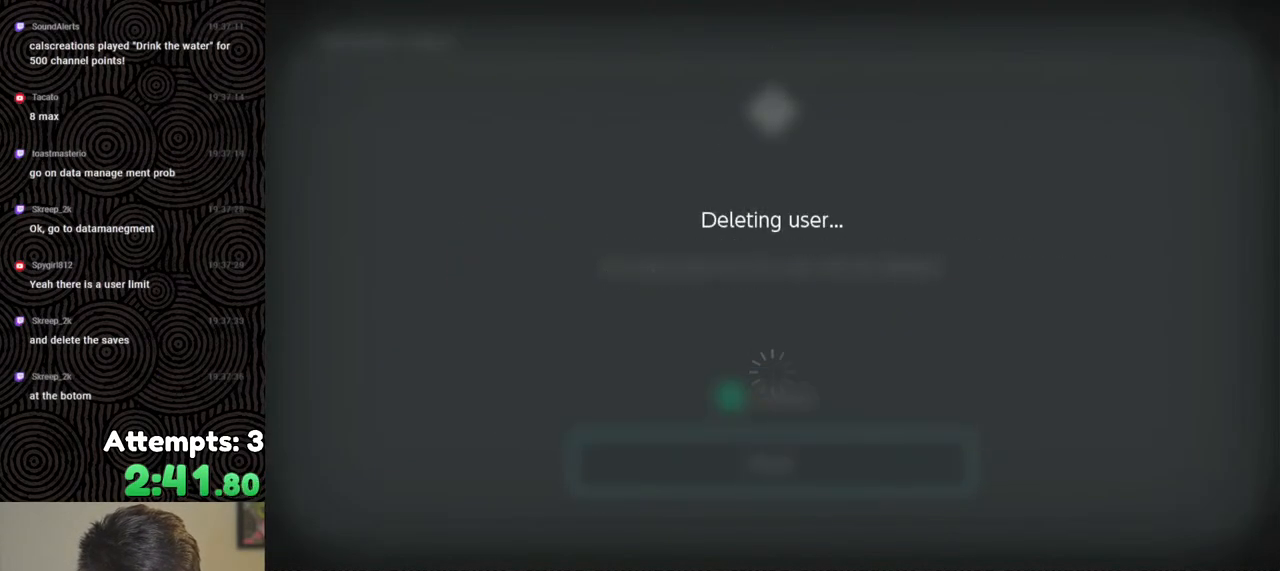
{"buttons": [], "left_stick": "center", "right_stick": "center", "events": []}
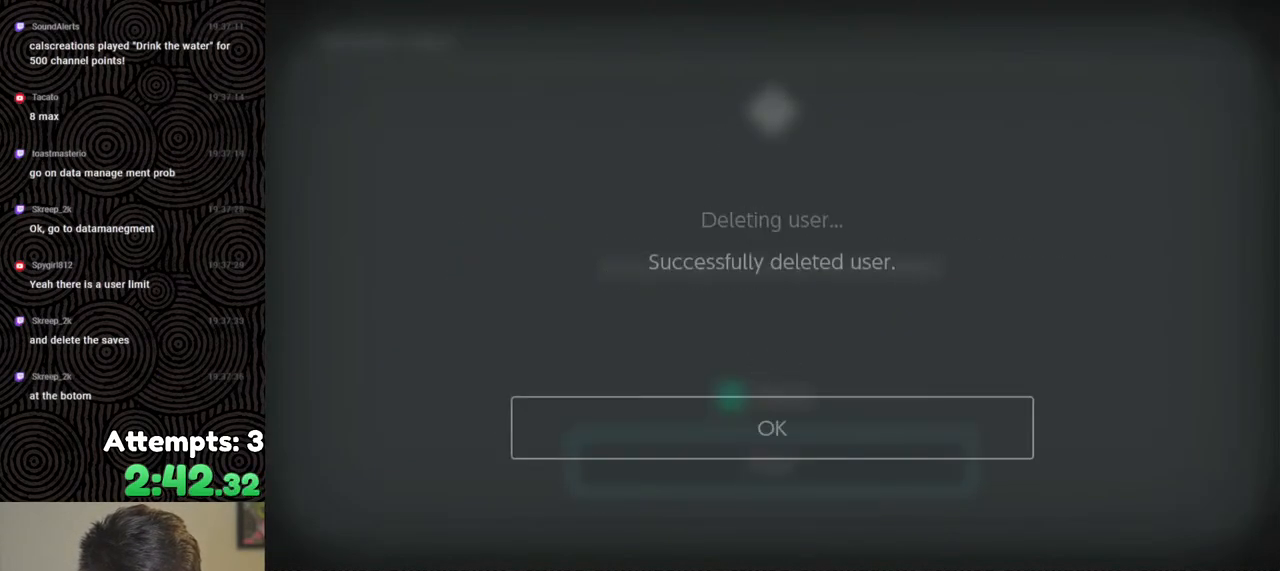
{"buttons": [], "left_stick": "center", "right_stick": "center", "events": [[350, "A", "down"], [467, "A", "up"]]}
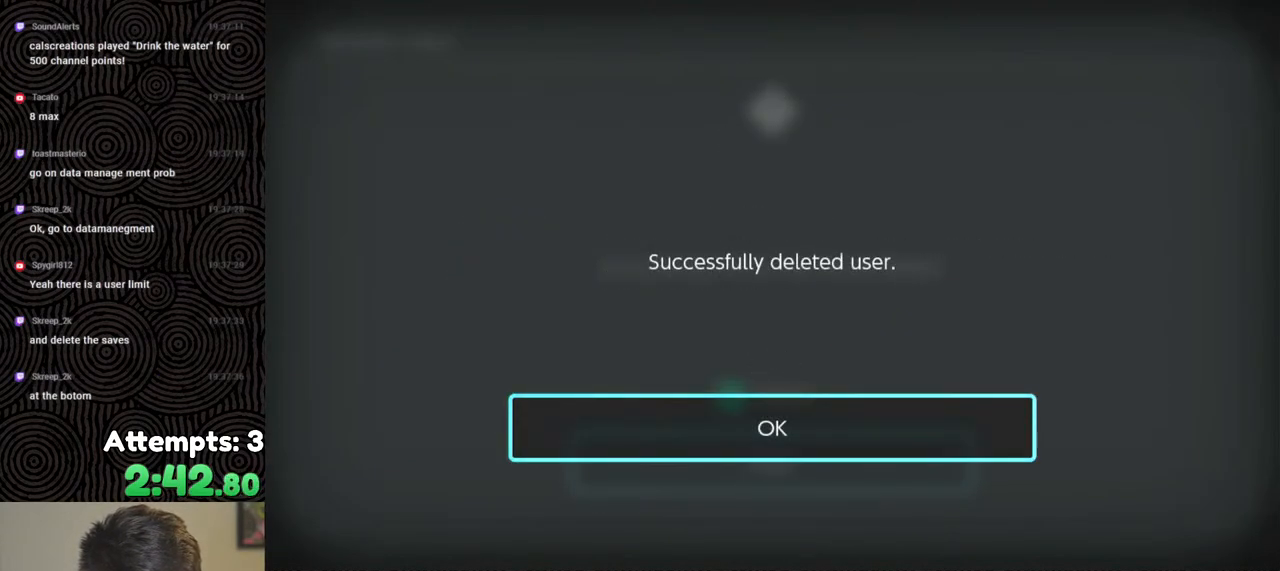
{"buttons": [], "left_stick": "center", "right_stick": "center", "events": []}
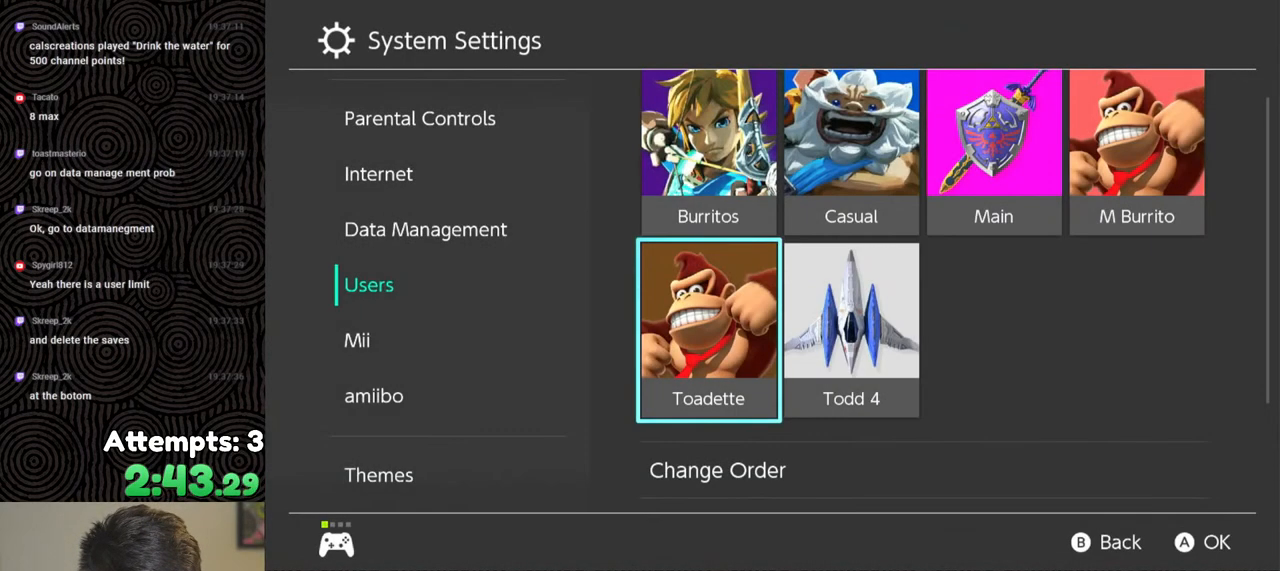
{"buttons": [], "left_stick": "center", "right_stick": "center", "events": []}
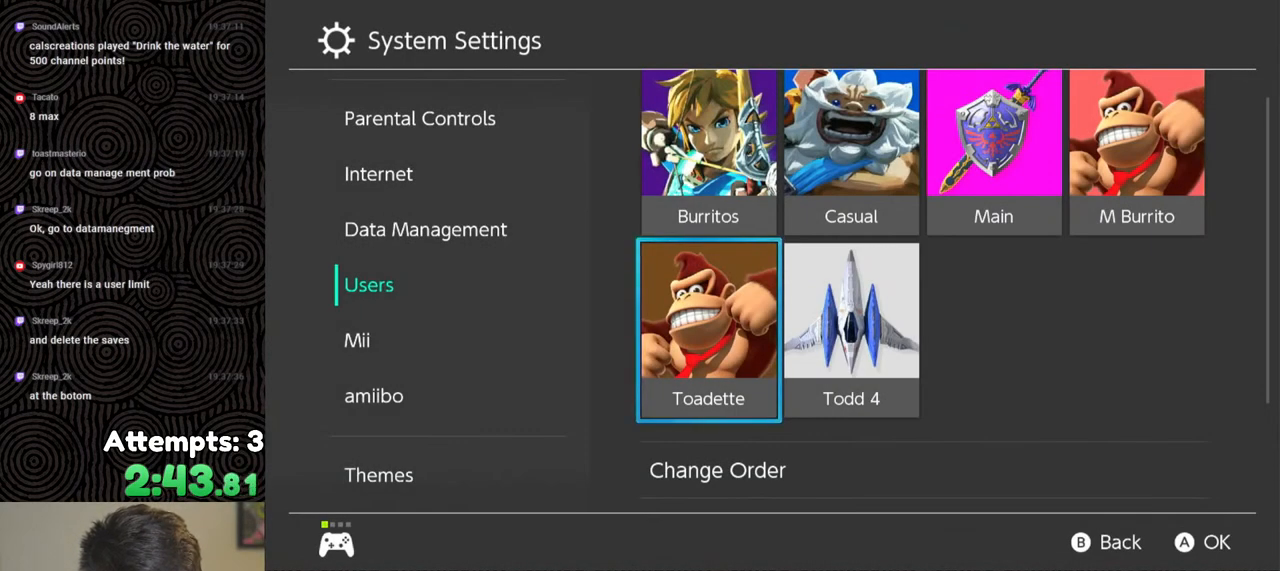
{"buttons": [], "left_stick": "center", "right_stick": "center", "events": []}
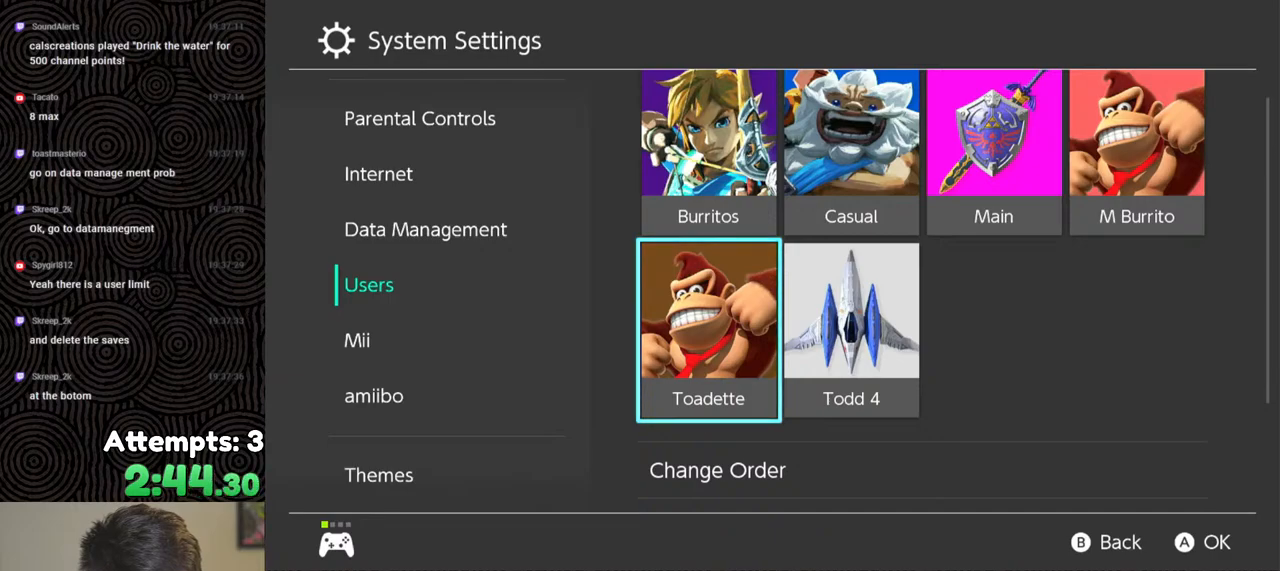
{"buttons": [], "left_stick": "center", "right_stick": "center", "events": [[283, "left_stick", "down"], [433, "left_stick", "center"]]}
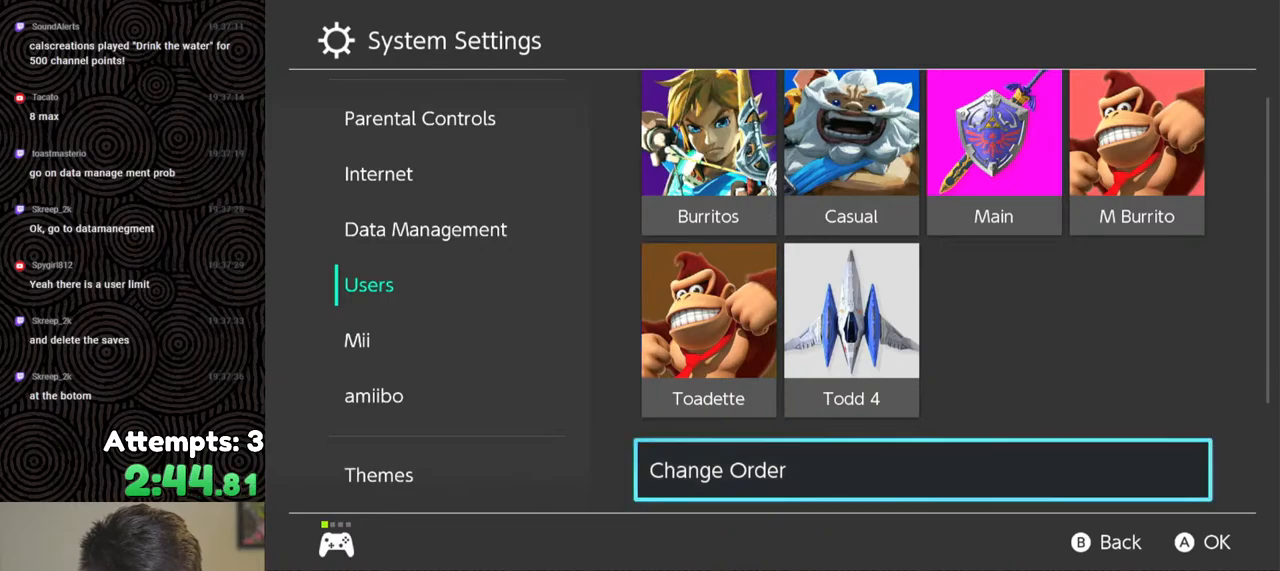
{"buttons": [], "left_stick": "center", "right_stick": "center", "events": [[50, "left_stick", "down"], [283, "left_stick", "center"]]}
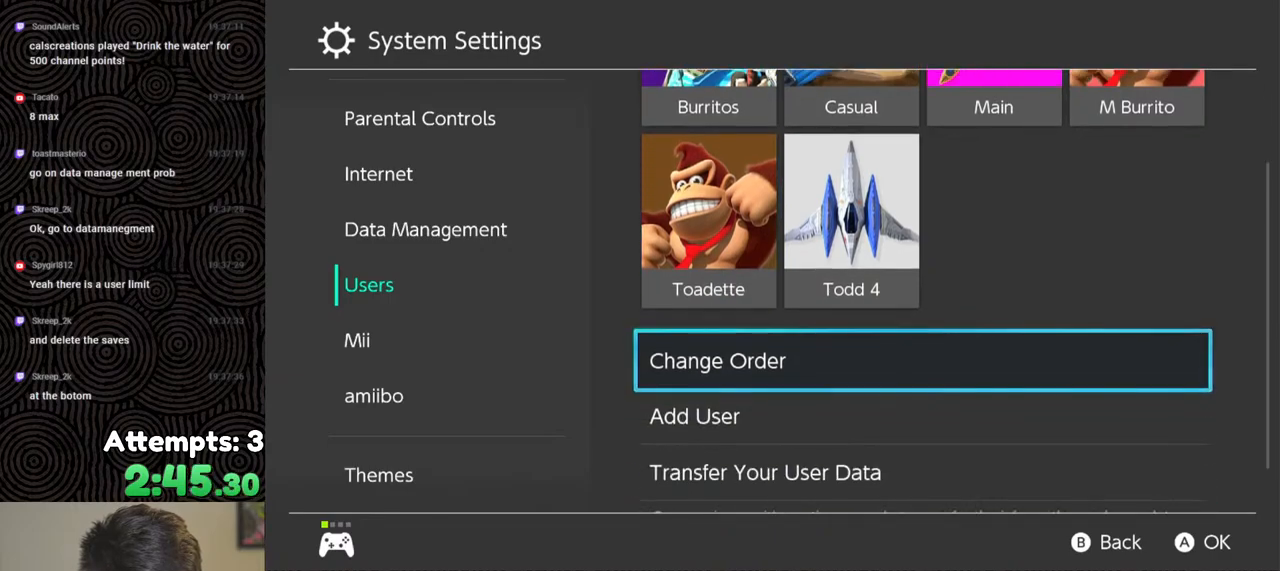
{"buttons": [], "left_stick": "up", "right_stick": "center", "events": [[167, "left_stick", "up"], [333, "left_stick", "center"], [483, "left_stick", "up"]]}
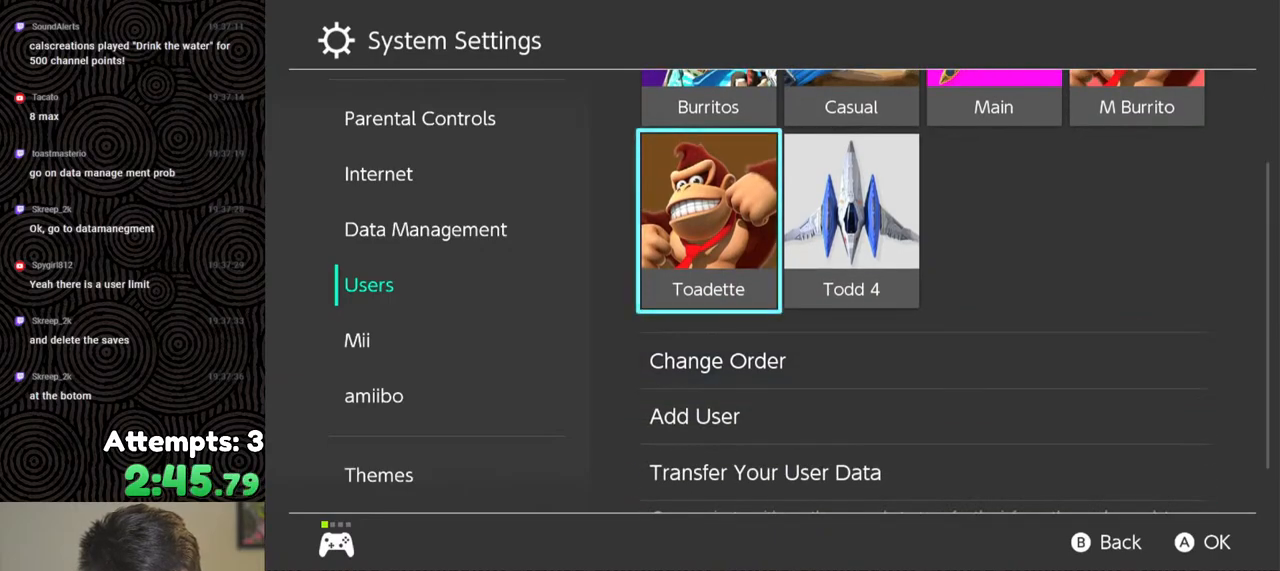
{"buttons": [], "left_stick": "center", "right_stick": "center", "events": [[133, "left_stick", "center"]]}
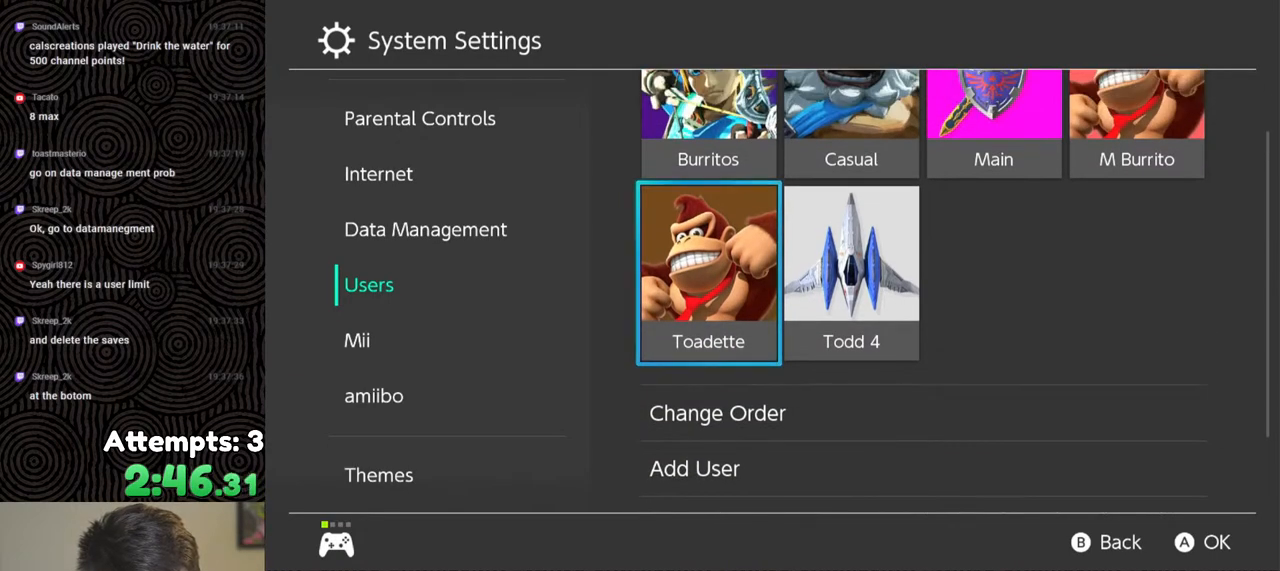
{"buttons": [], "left_stick": "center", "right_stick": "center", "events": []}
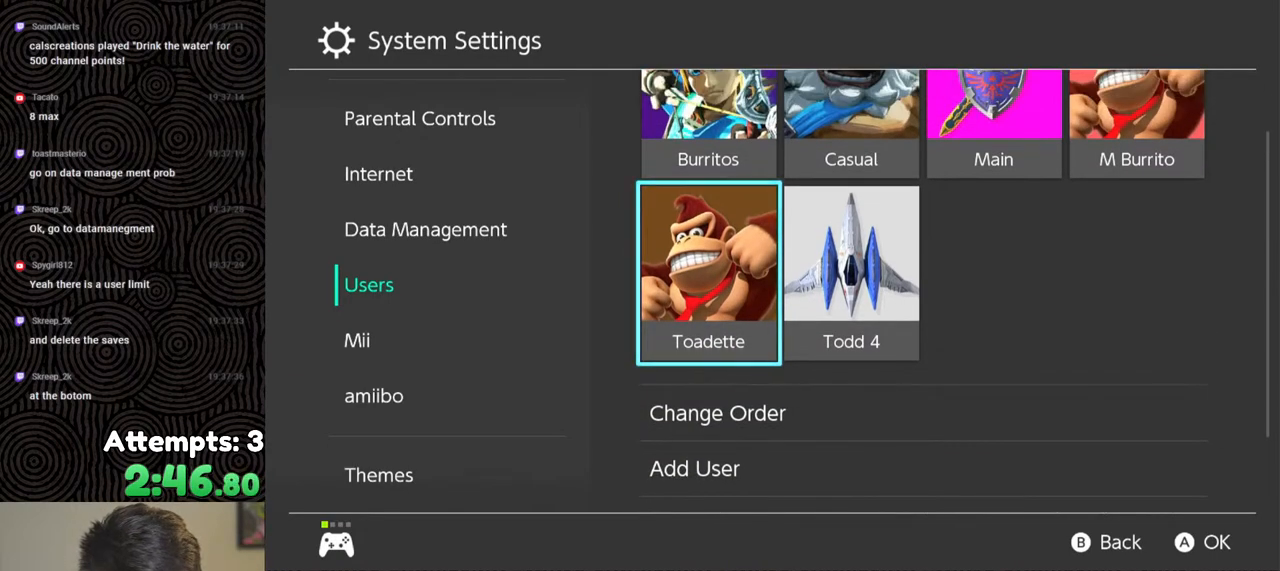
{"buttons": [], "left_stick": "center", "right_stick": "center", "events": [[167, "A", "down"], [250, "A", "up"]]}
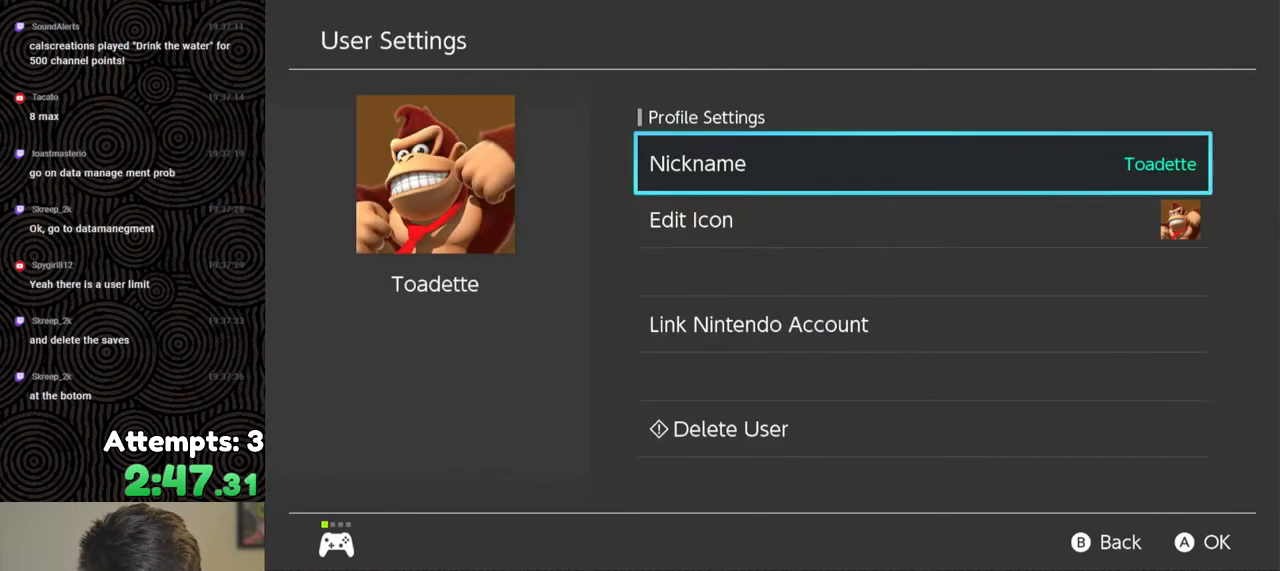
{"buttons": [], "left_stick": "down", "right_stick": "center", "events": [[267, "left_stick", "down"], [417, "left_stick", "center"], [483, "left_stick", "down"]]}
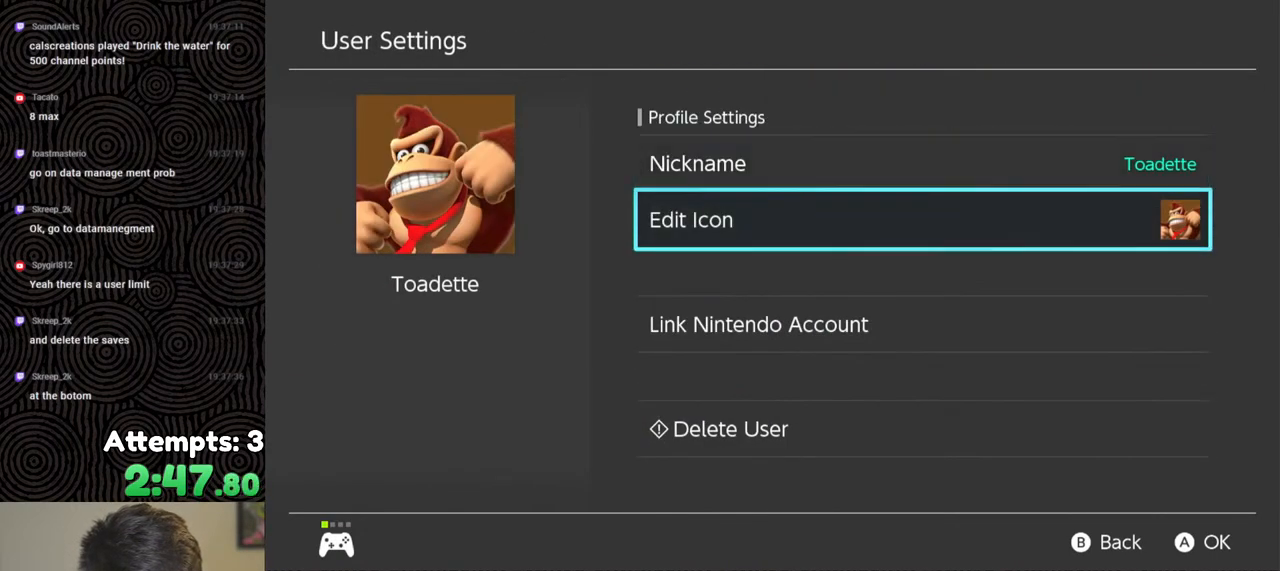
{"buttons": ["A"], "left_stick": "center", "right_stick": "center", "events": [[100, "left_stick", "center"], [167, "left_stick", "down"], [317, "left_stick", "center"], [467, "A", "down"]]}
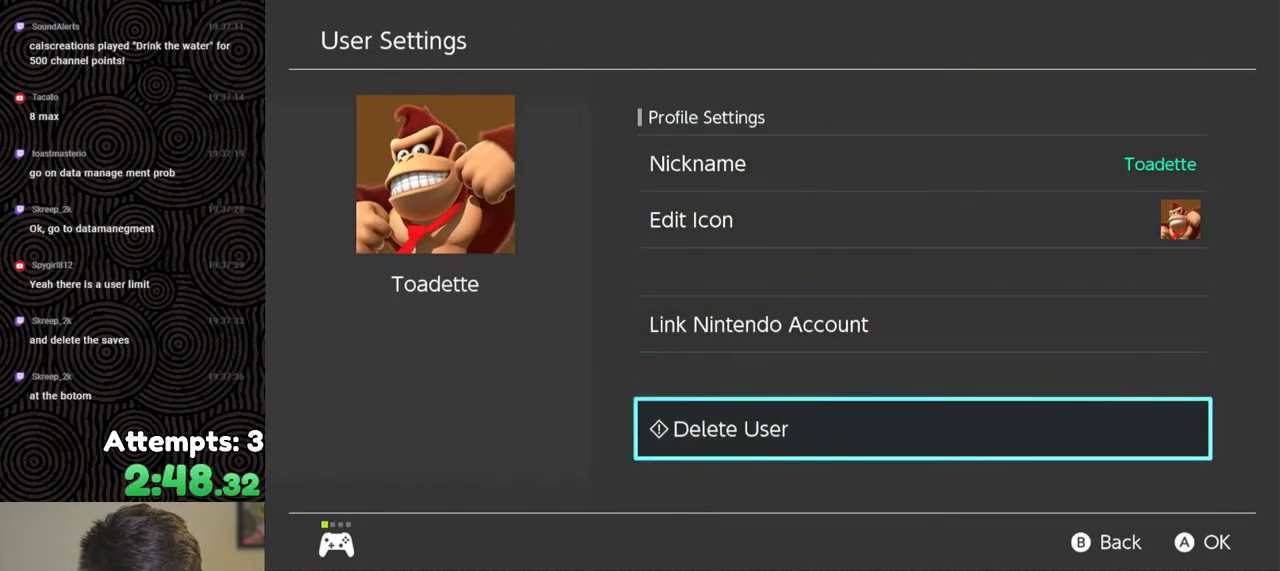
{"buttons": [], "left_stick": "center", "right_stick": "center", "events": [[83, "A", "up"]]}
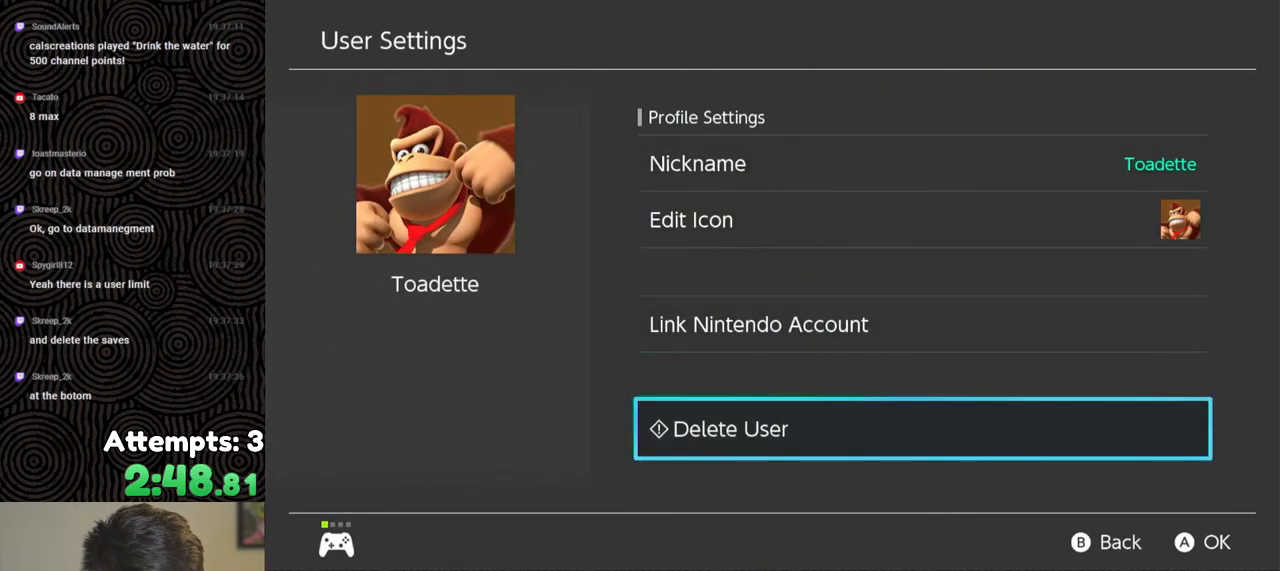
{"buttons": [], "left_stick": "center", "right_stick": "center", "events": []}
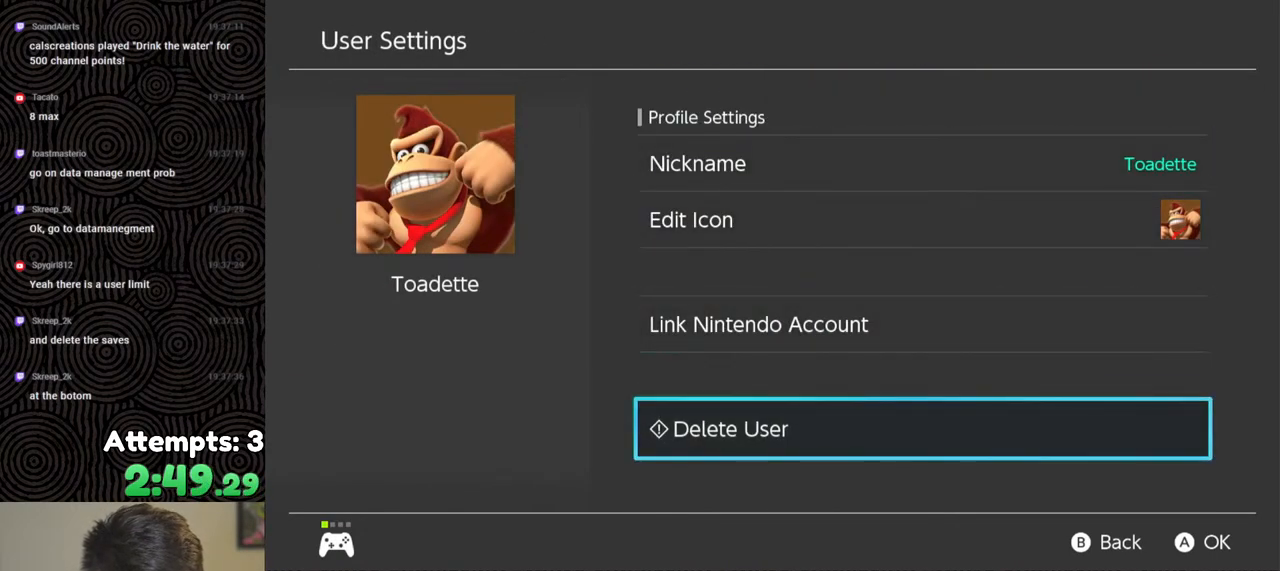
{"buttons": [], "left_stick": "center", "right_stick": "center", "events": []}